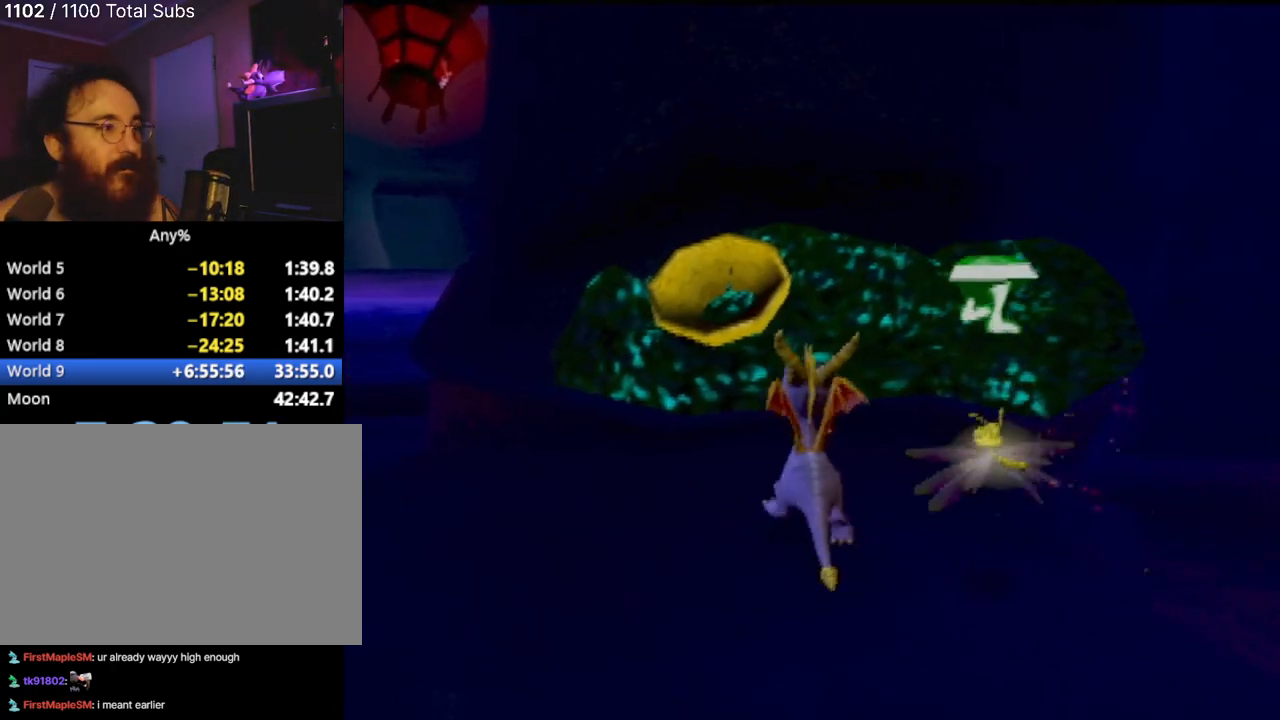
Gameplay with a controller (PlayStation layout); each line is a JSON object with the inputs held at the frame after it. "events" lists button and stick changes between this image and that frame as [ms after this image, input, new state], when the widget could be followed in between. Not read: L3 R3 right_stick.
{"buttons": [], "left_stick": "up-left", "events": []}
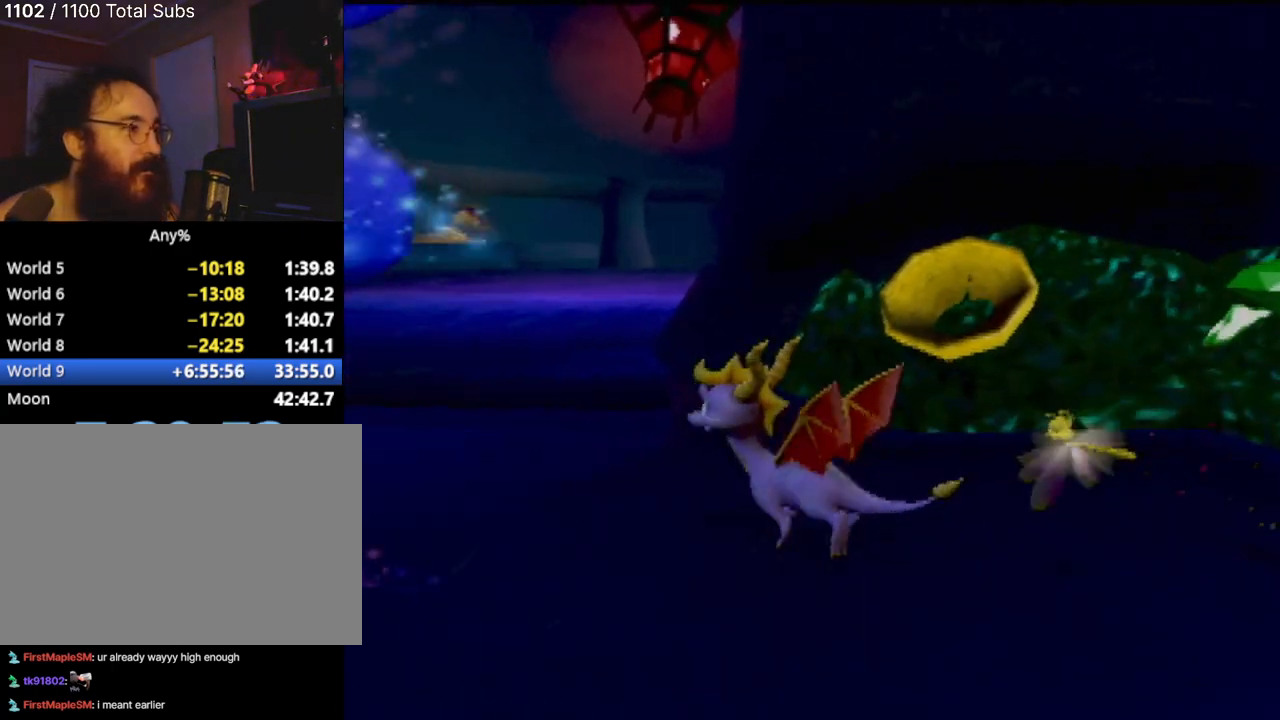
{"buttons": [], "left_stick": "center", "events": [[467, "left_stick", "center"]]}
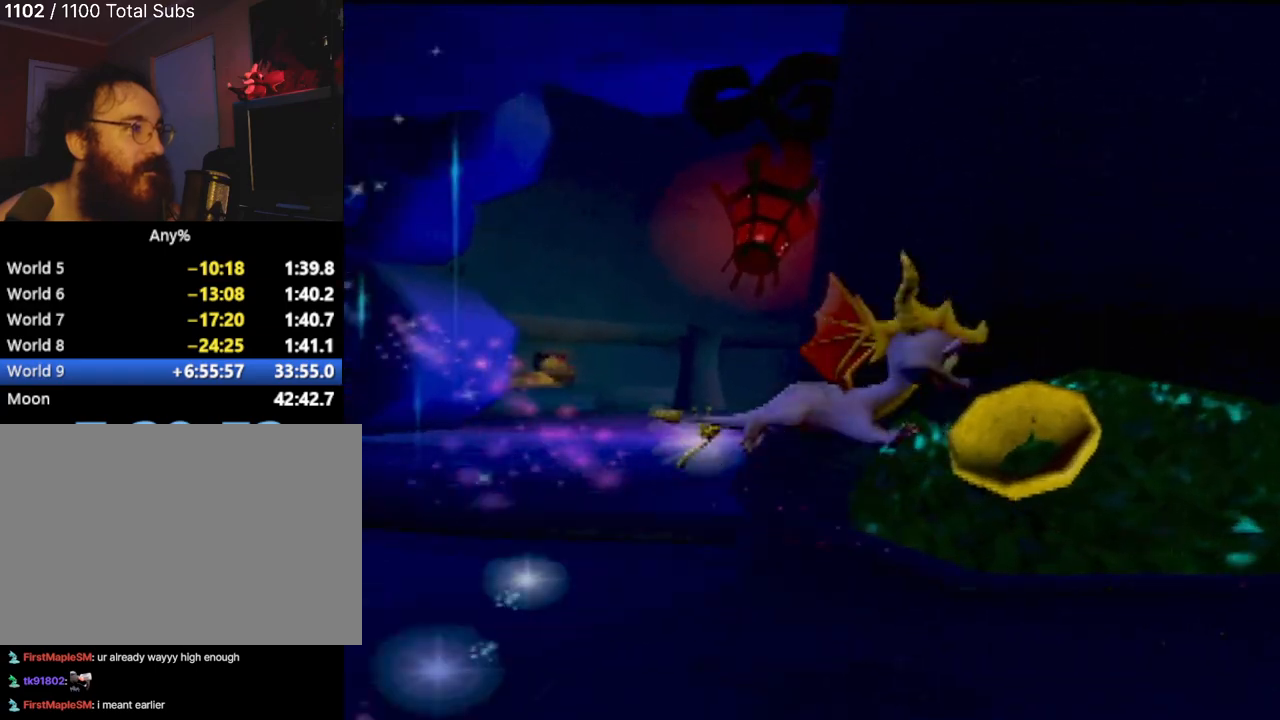
{"buttons": [], "left_stick": "center", "events": []}
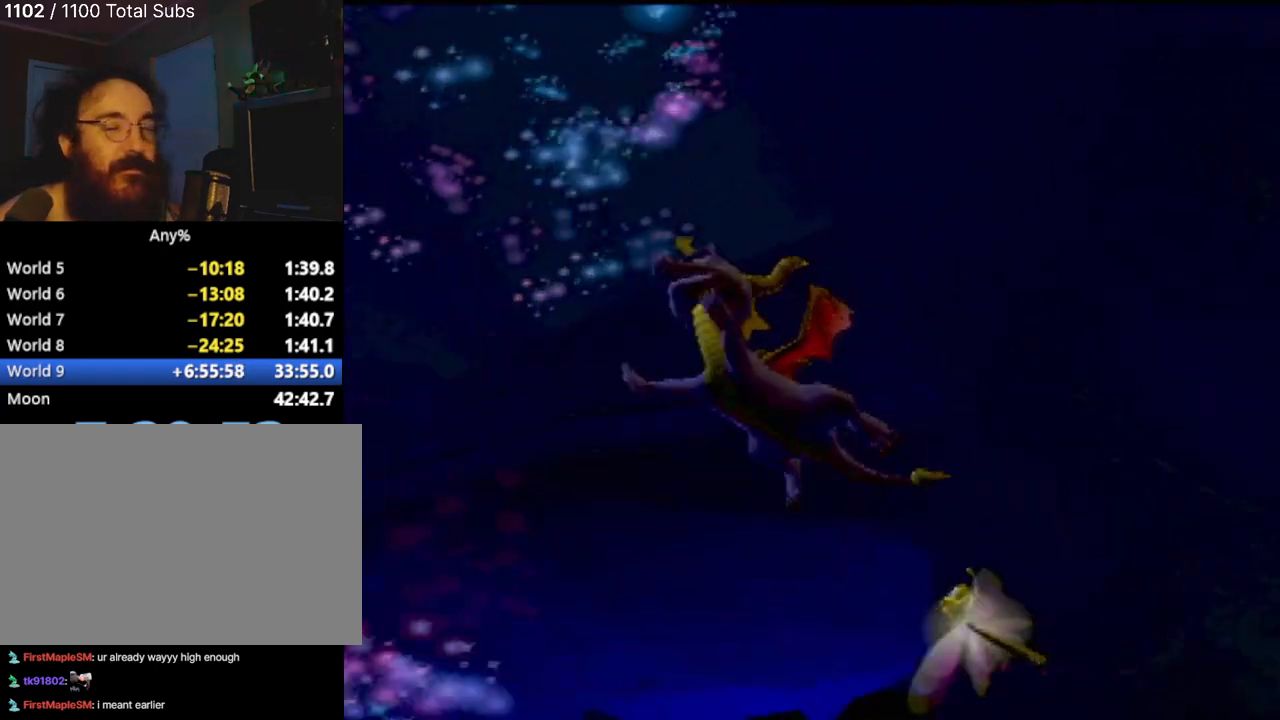
{"buttons": [], "left_stick": "center", "events": []}
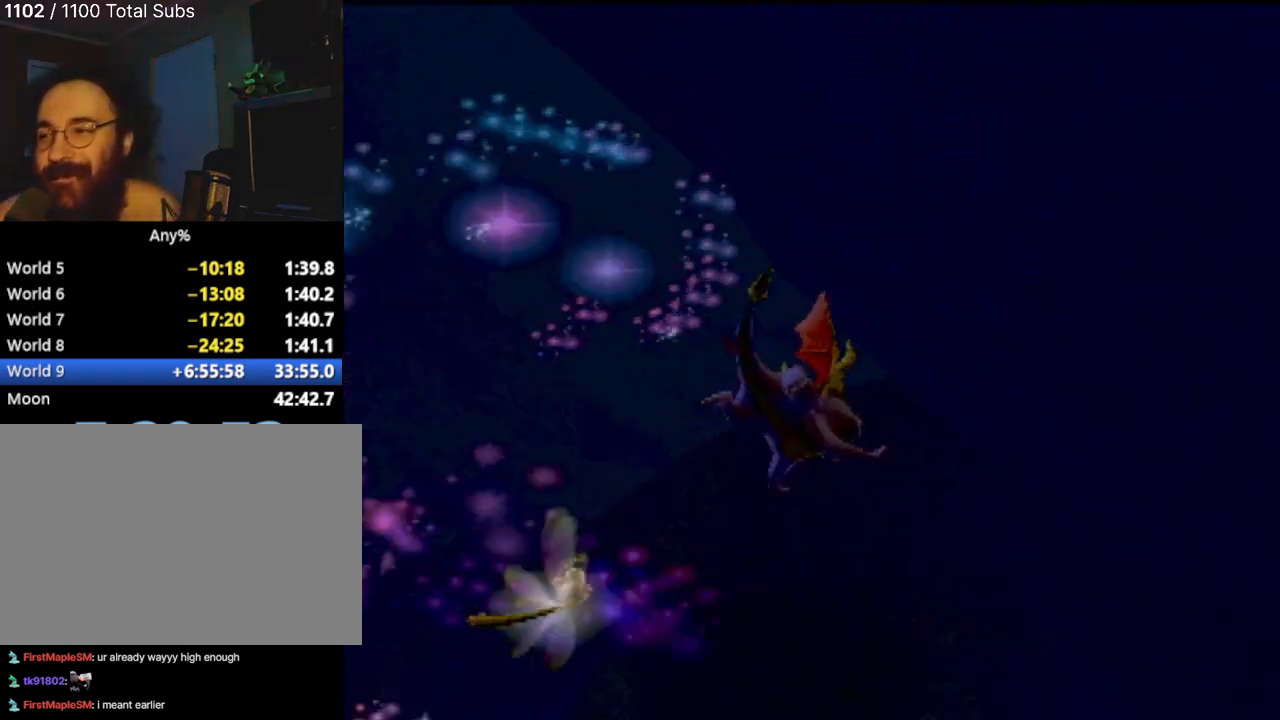
{"buttons": [], "left_stick": "center", "events": []}
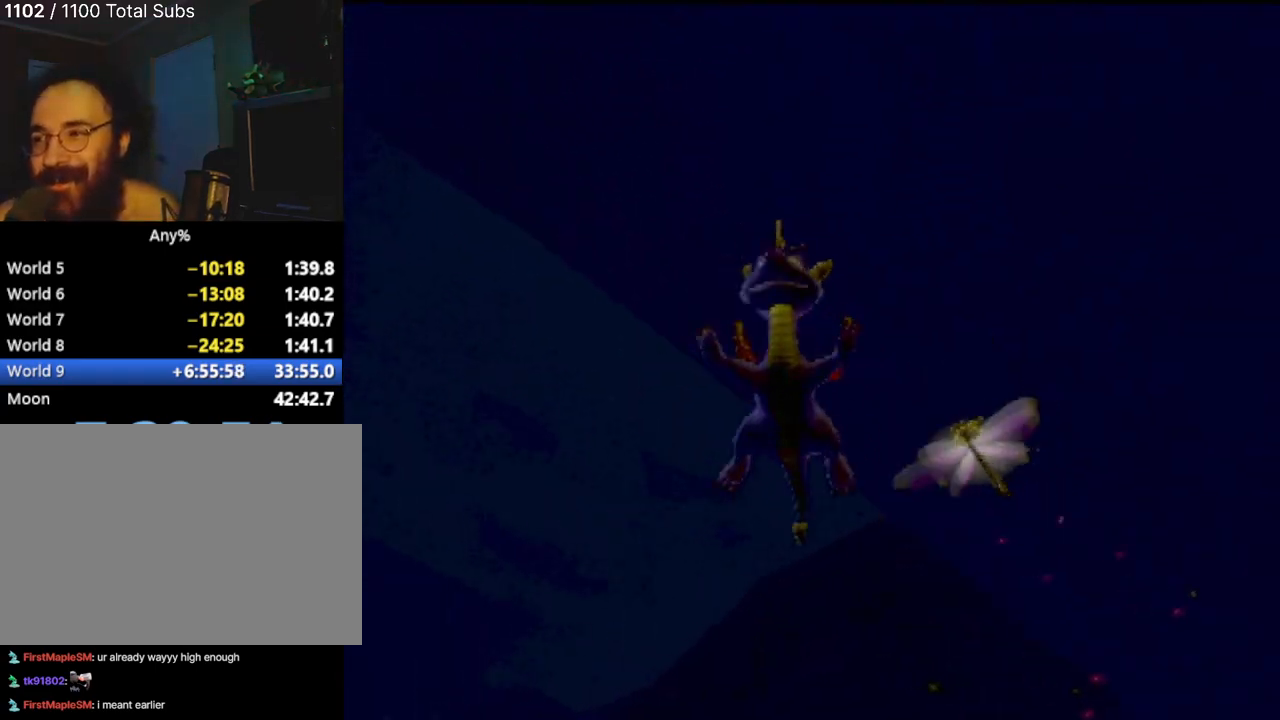
{"buttons": [], "left_stick": "left", "events": [[166, "left_stick", "left"]]}
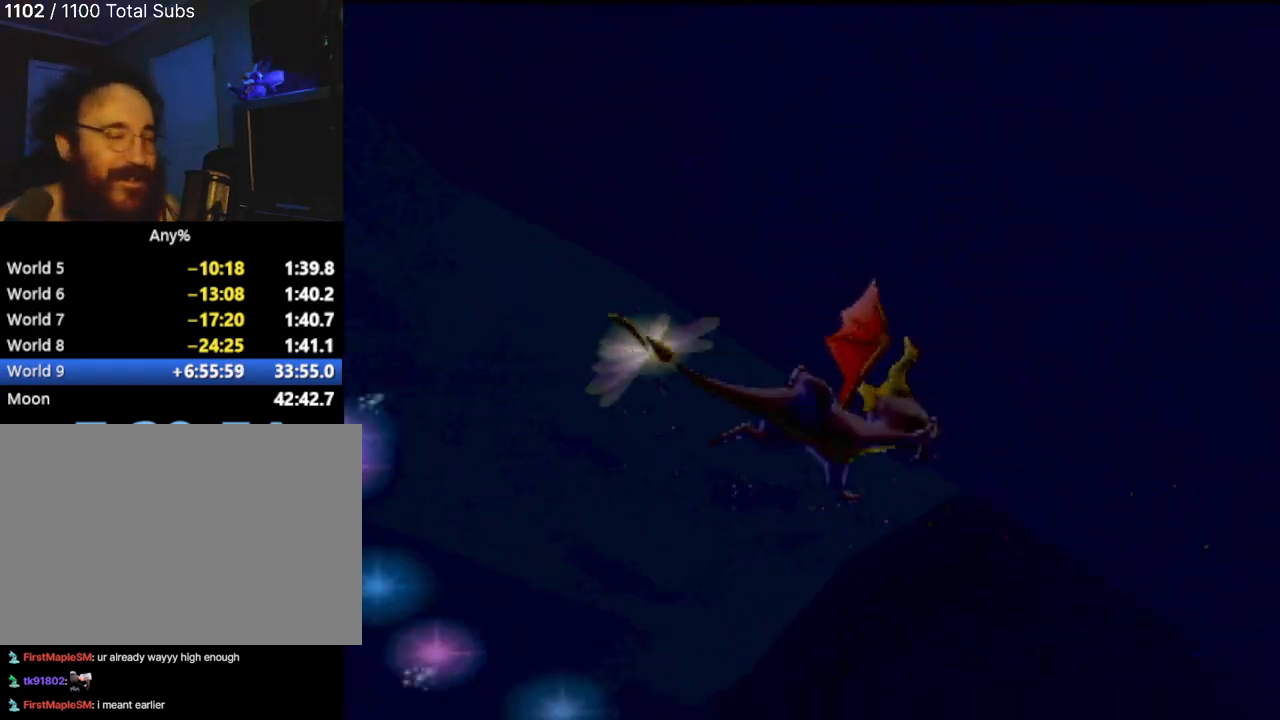
{"buttons": [], "left_stick": "left", "events": []}
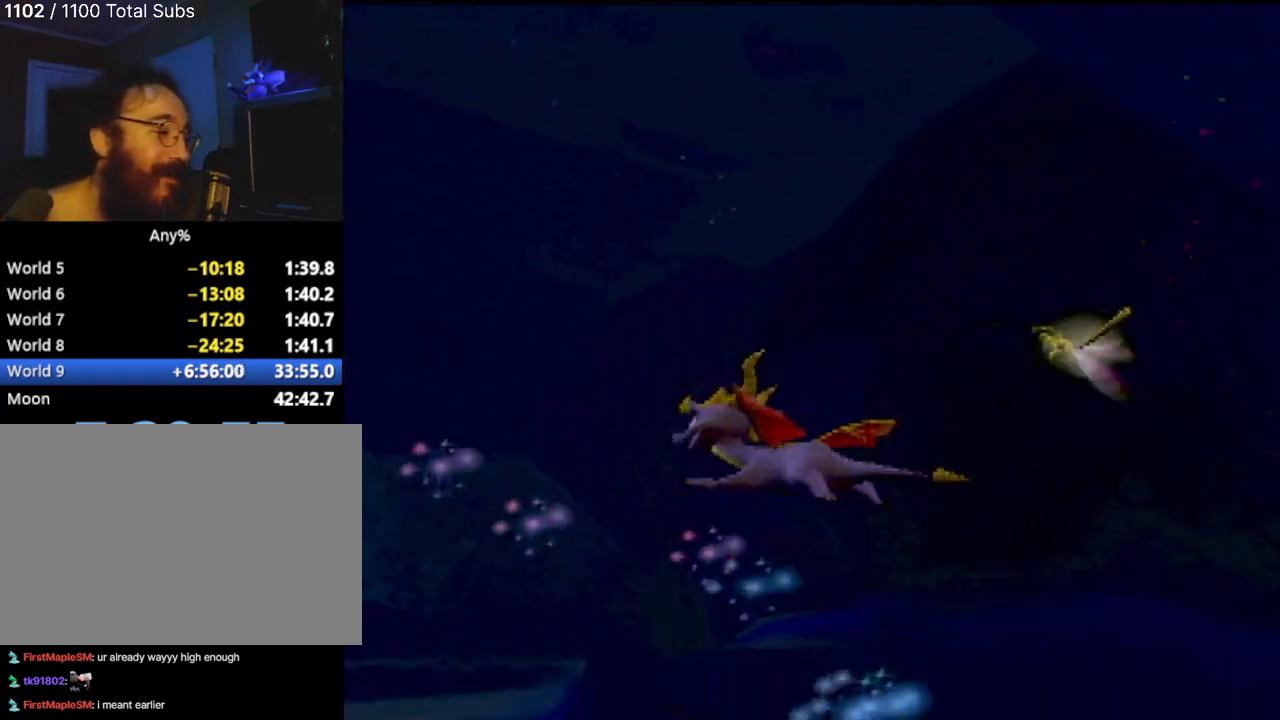
{"buttons": [], "left_stick": "left", "events": []}
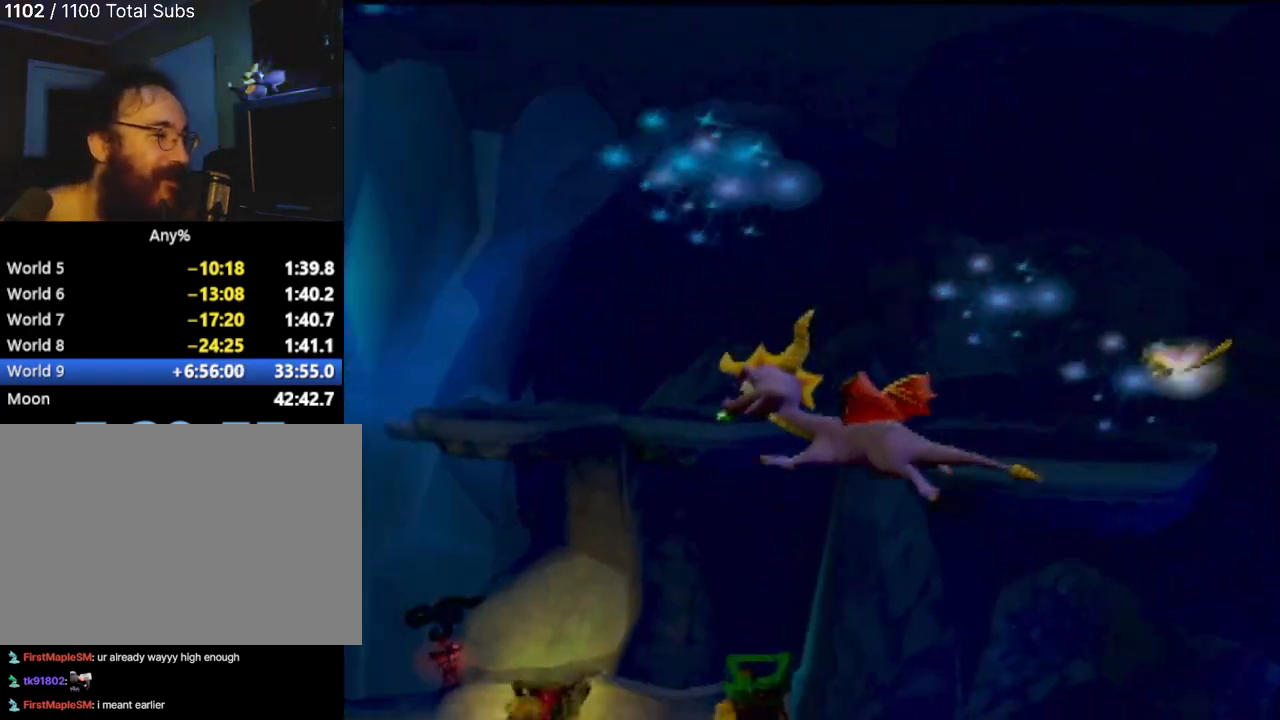
{"buttons": [], "left_stick": "right", "events": [[83, "left_stick", "up-right"], [467, "left_stick", "right"]]}
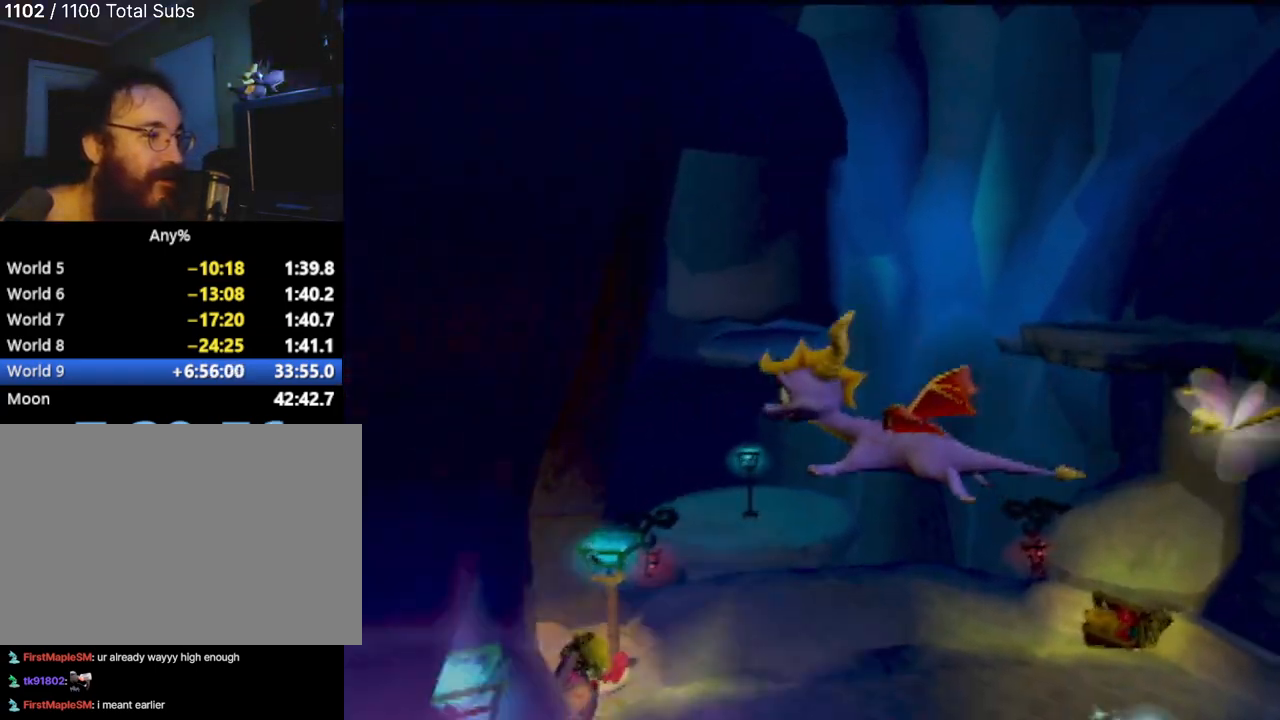
{"buttons": [], "left_stick": "right", "events": []}
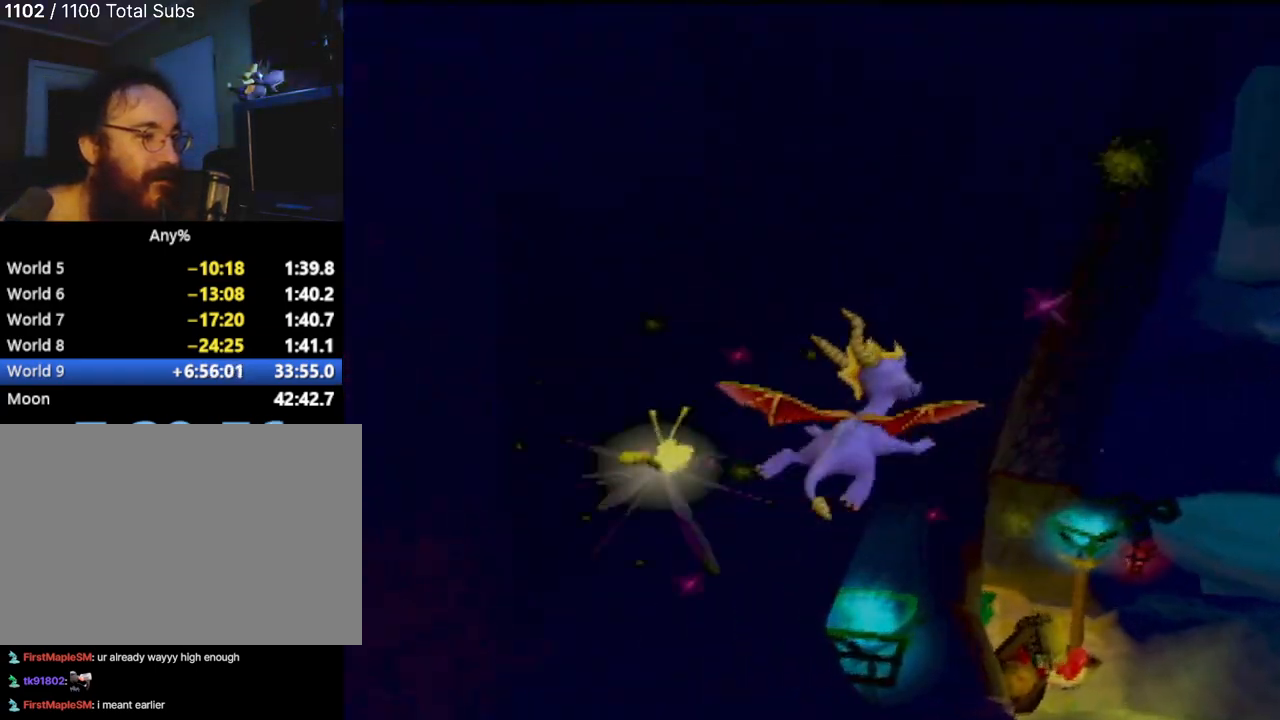
{"buttons": [], "left_stick": "right", "events": []}
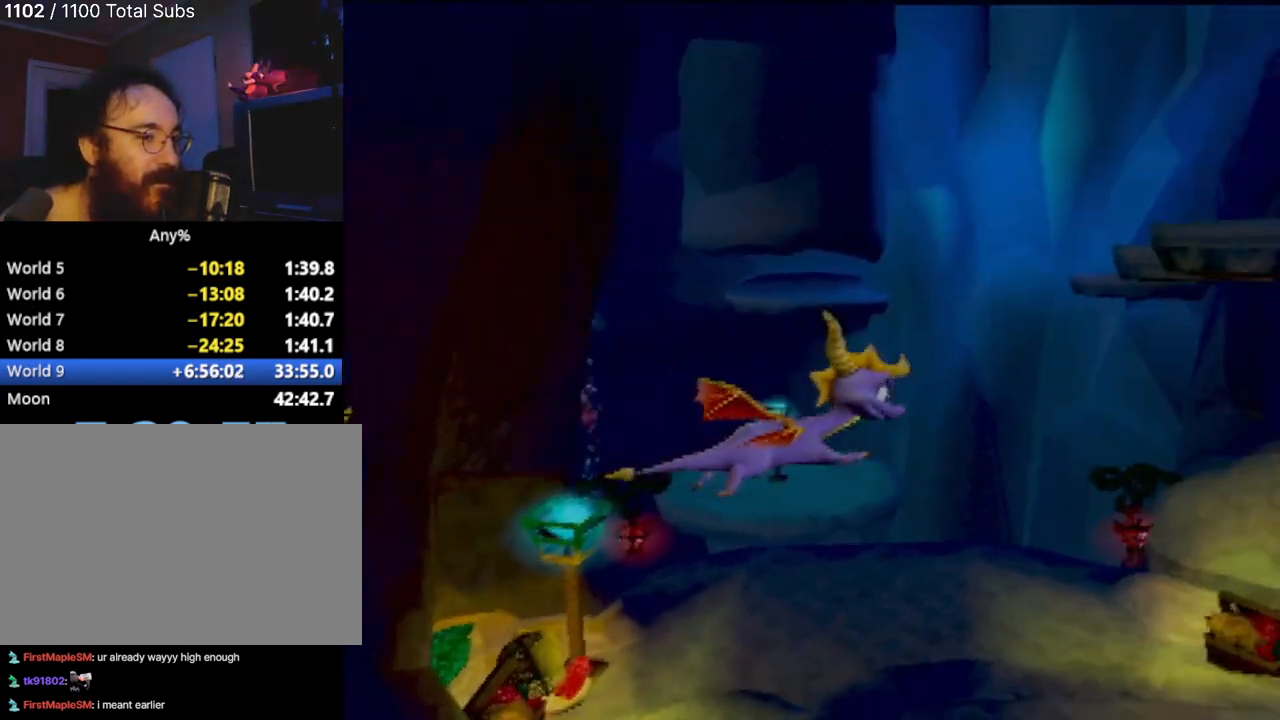
{"buttons": [], "left_stick": "right", "events": []}
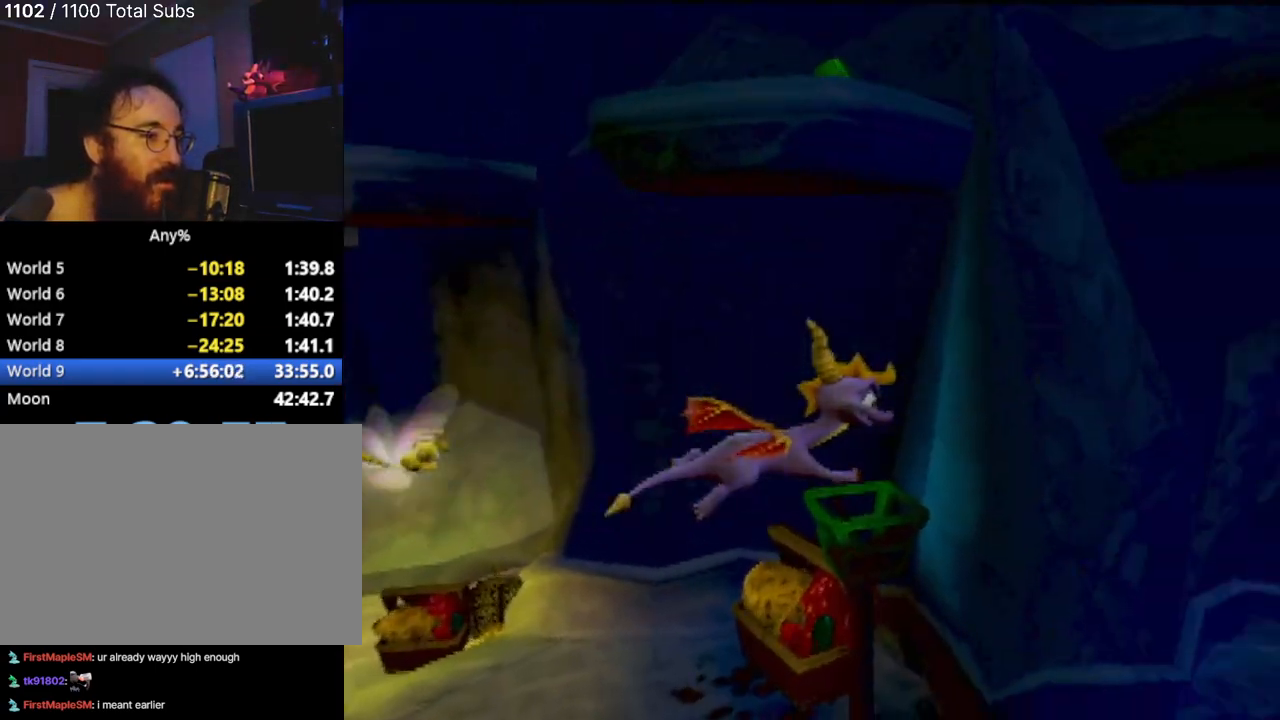
{"buttons": ["SQUARE"], "left_stick": "center", "events": [[83, "left_stick", "center"], [250, "SQUARE", "down"]]}
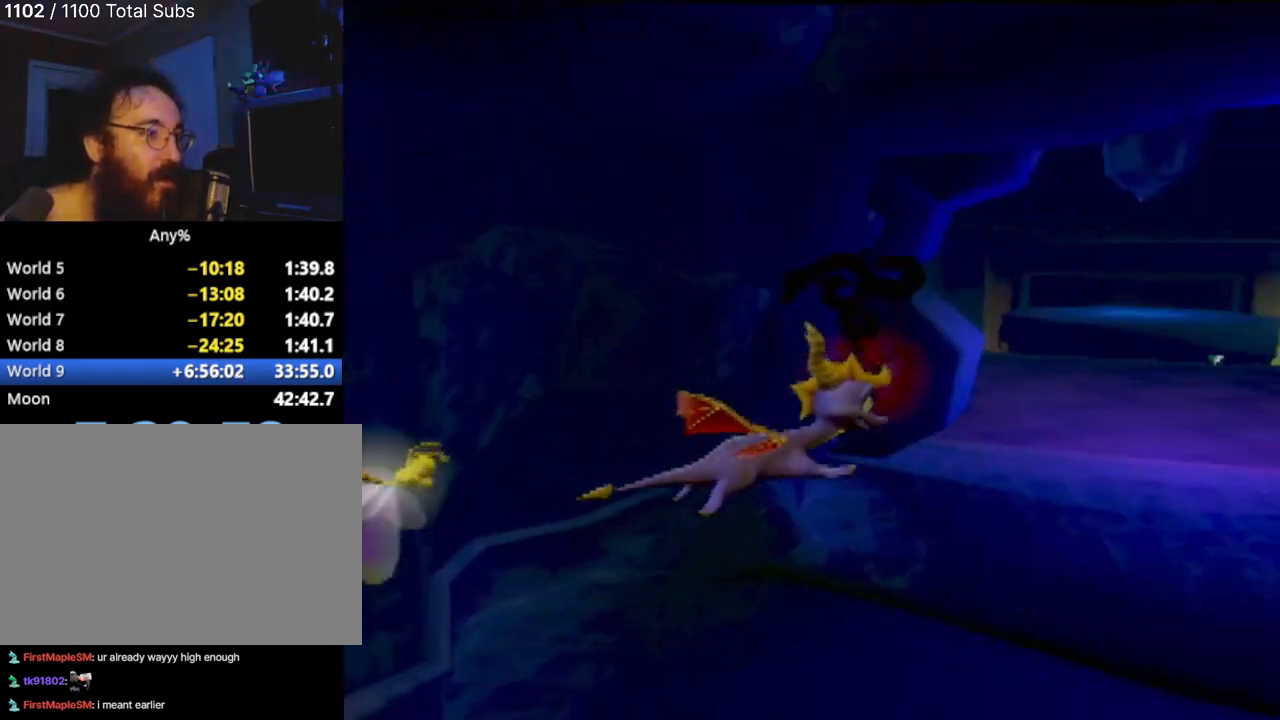
{"buttons": ["R2"], "left_stick": "center", "events": [[100, "left_stick", "left"], [166, "SQUARE", "up"], [333, "left_stick", "center"], [467, "R2", "down"]]}
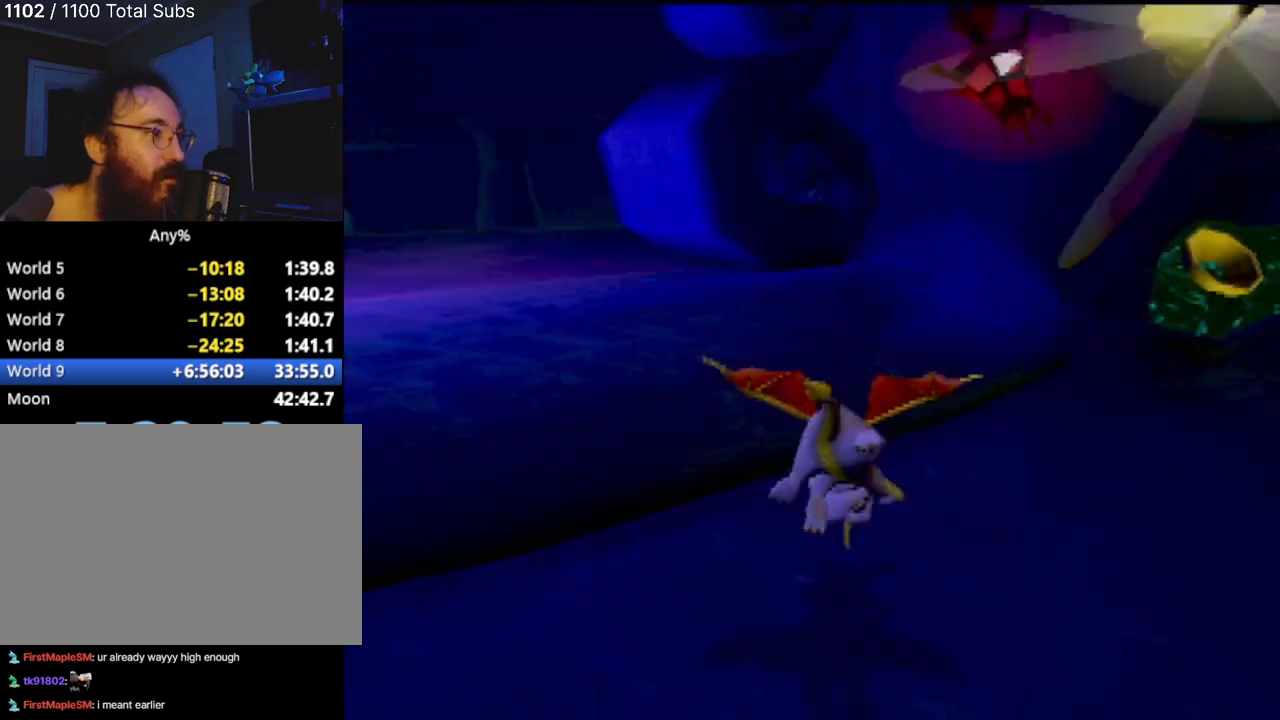
{"buttons": ["CROSS", "R2"], "left_stick": "up", "events": [[50, "left_stick", "up"], [100, "left_stick", "up-left"], [267, "CROSS", "down"], [434, "left_stick", "up"]]}
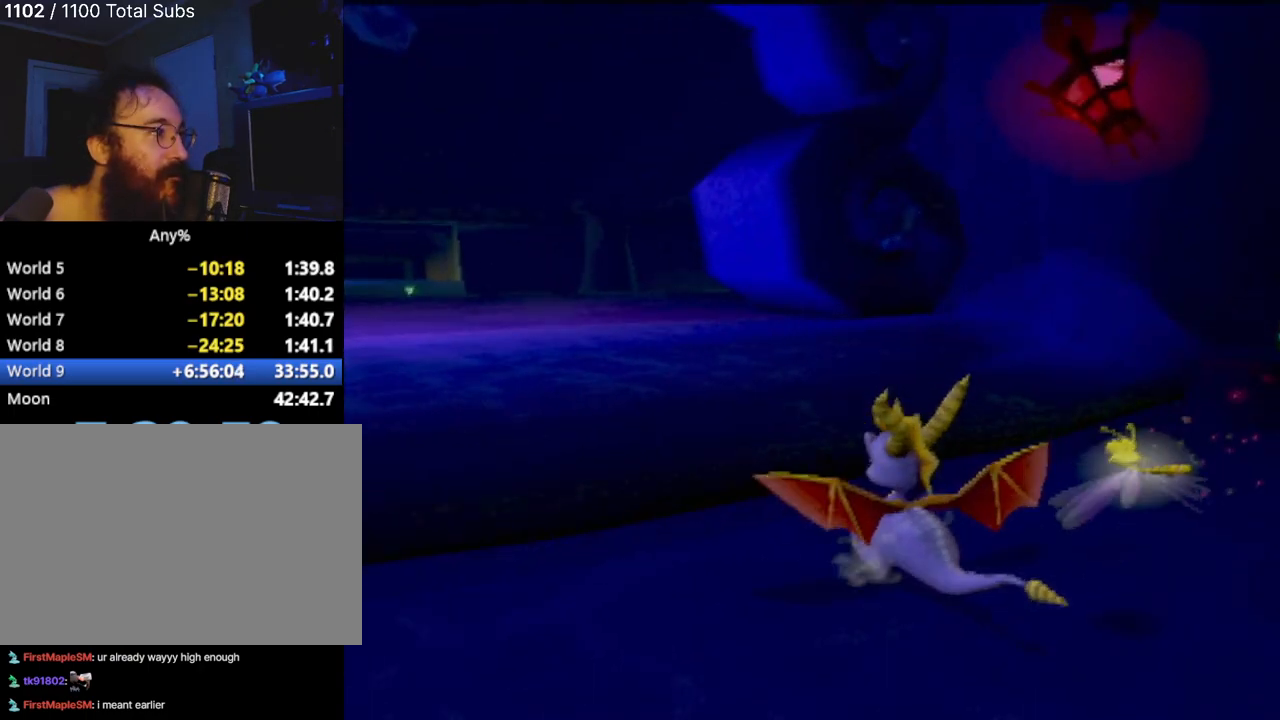
{"buttons": ["SQUARE"], "left_stick": "center", "events": [[33, "CROSS", "up"], [50, "left_stick", "up-left"], [83, "R2", "up"], [133, "SQUARE", "down"], [266, "left_stick", "center"]]}
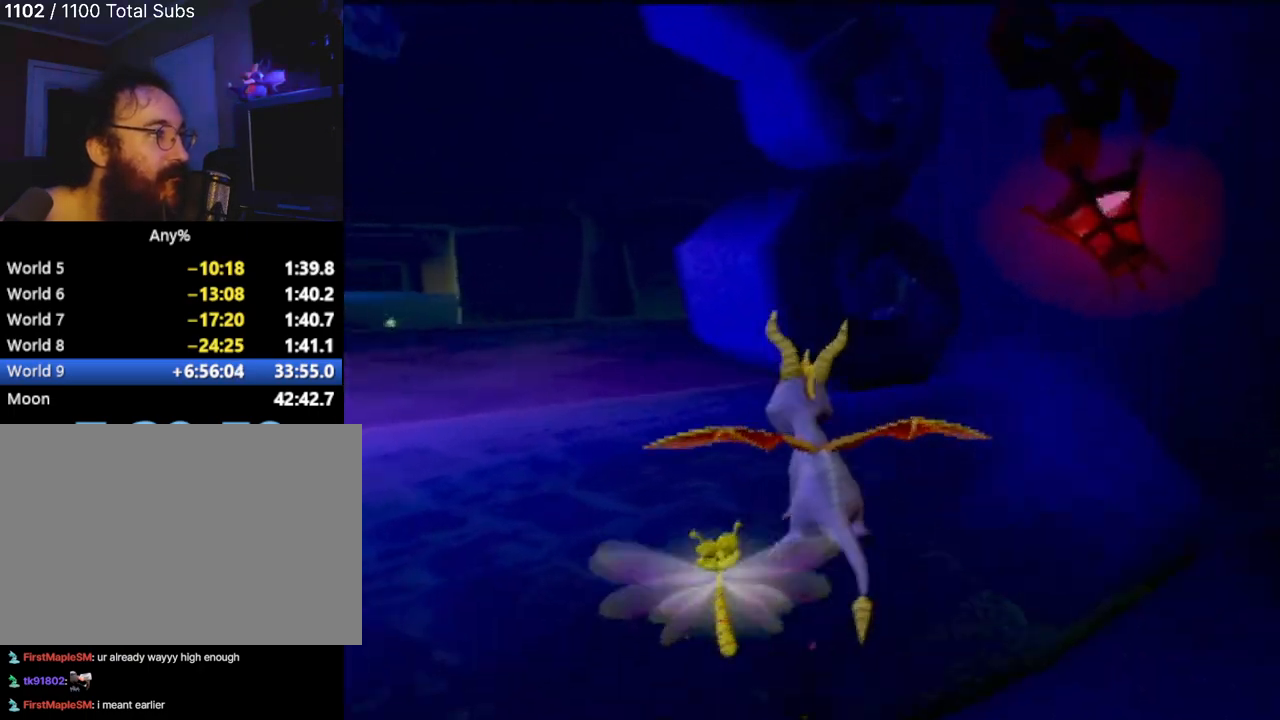
{"buttons": ["SQUARE"], "left_stick": "center", "events": []}
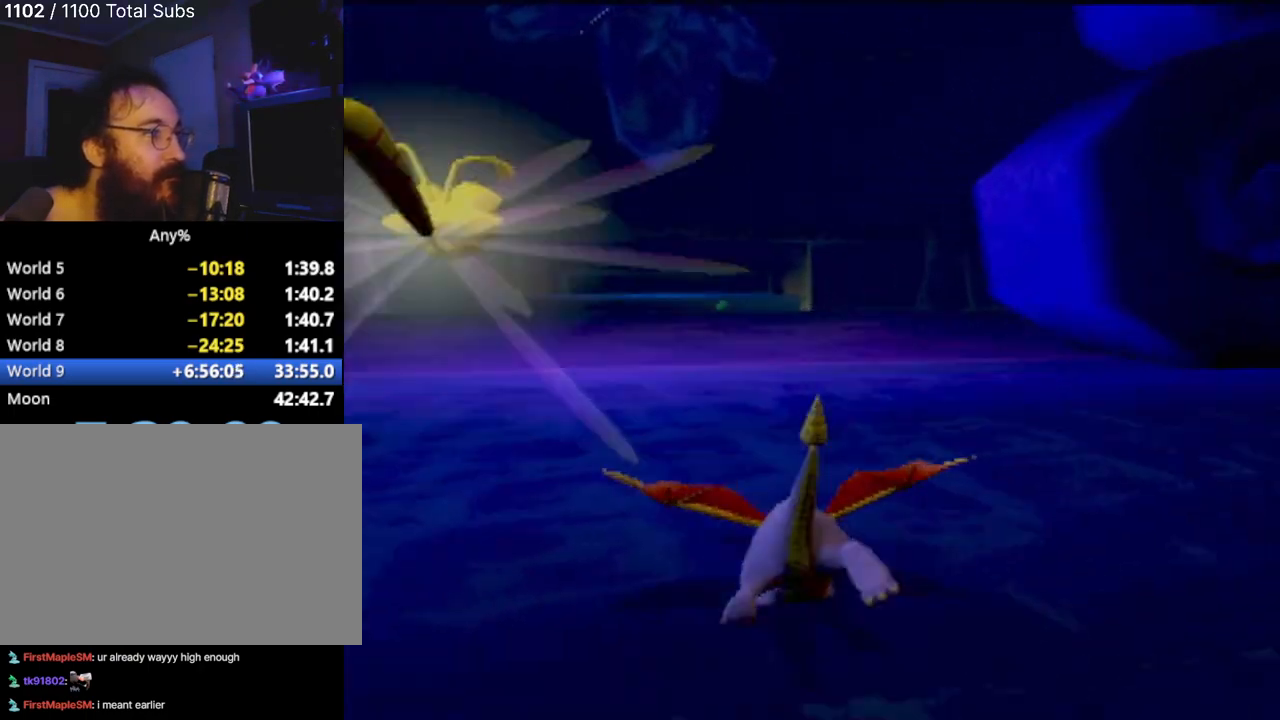
{"buttons": ["SQUARE"], "left_stick": "center", "events": []}
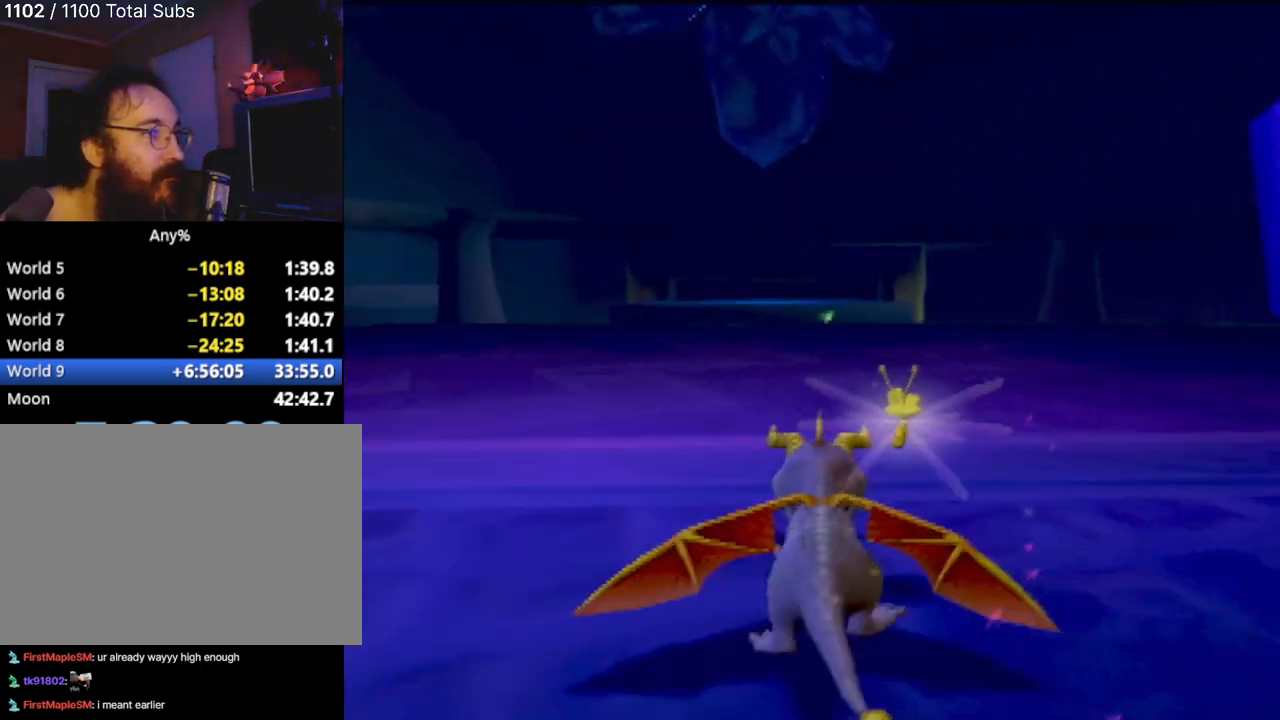
{"buttons": ["SQUARE"], "left_stick": "center", "events": []}
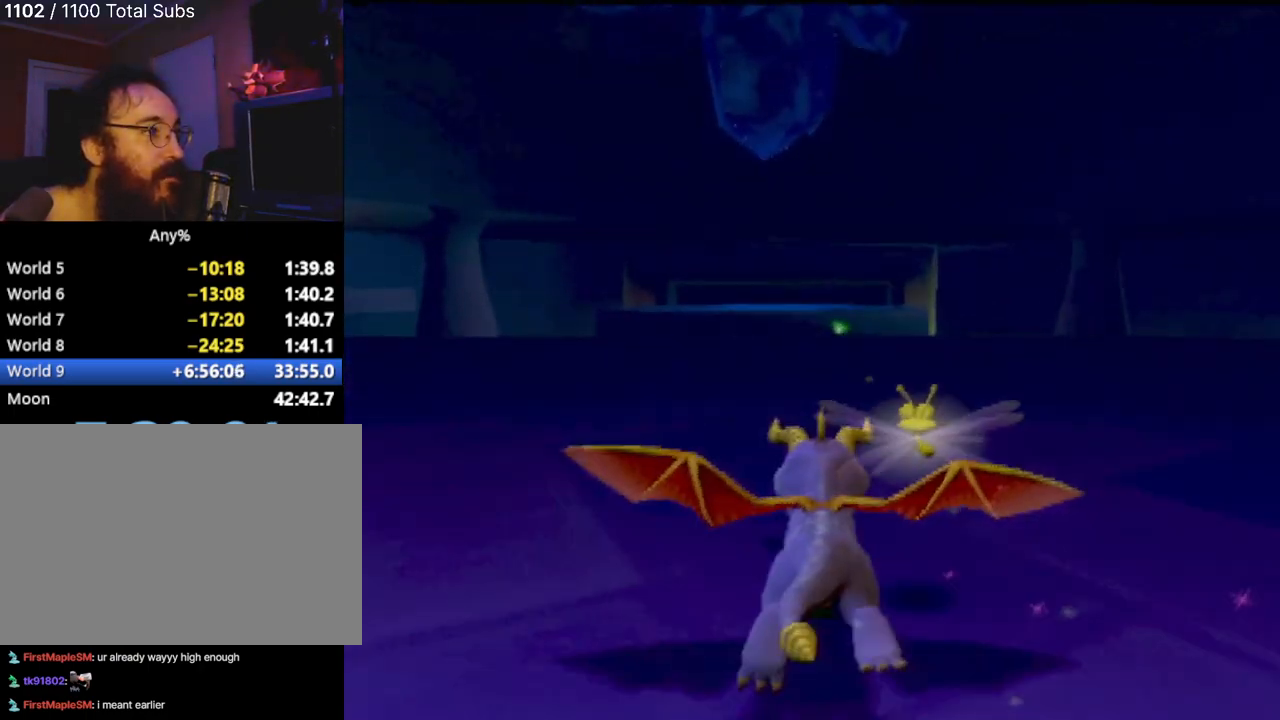
{"buttons": ["SQUARE"], "left_stick": "center", "events": []}
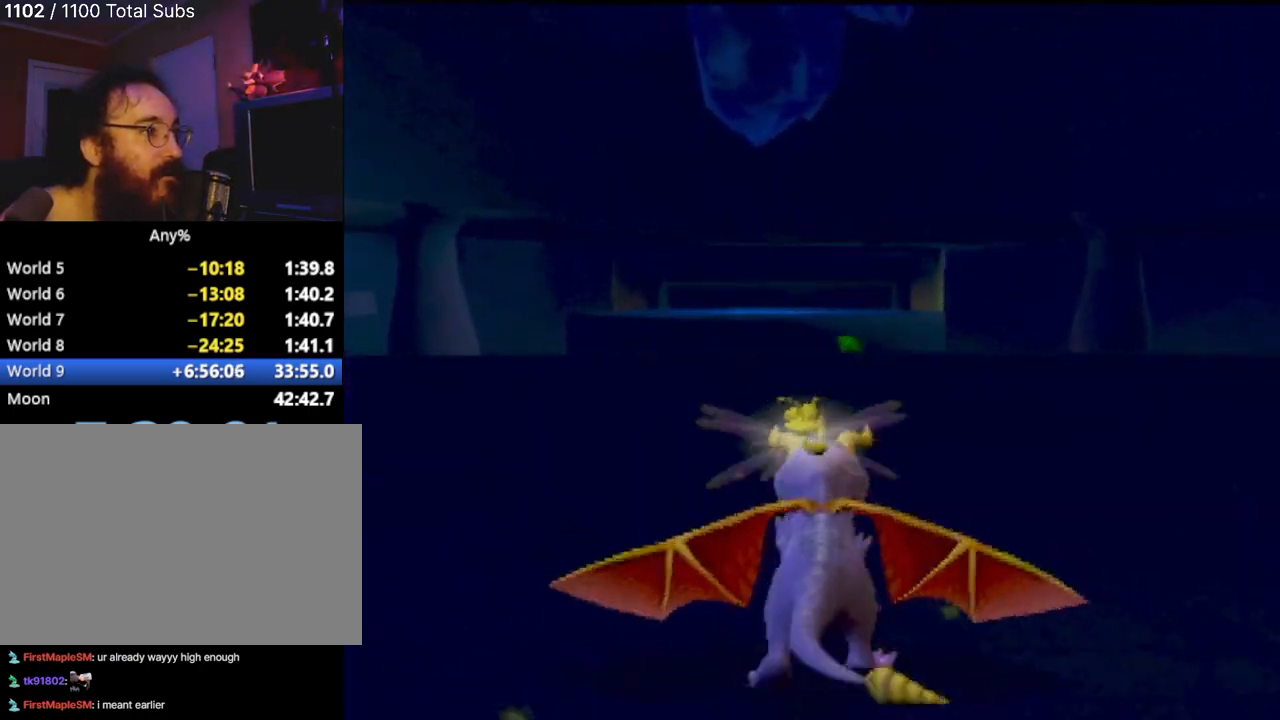
{"buttons": [], "left_stick": "center", "events": [[400, "SQUARE", "up"]]}
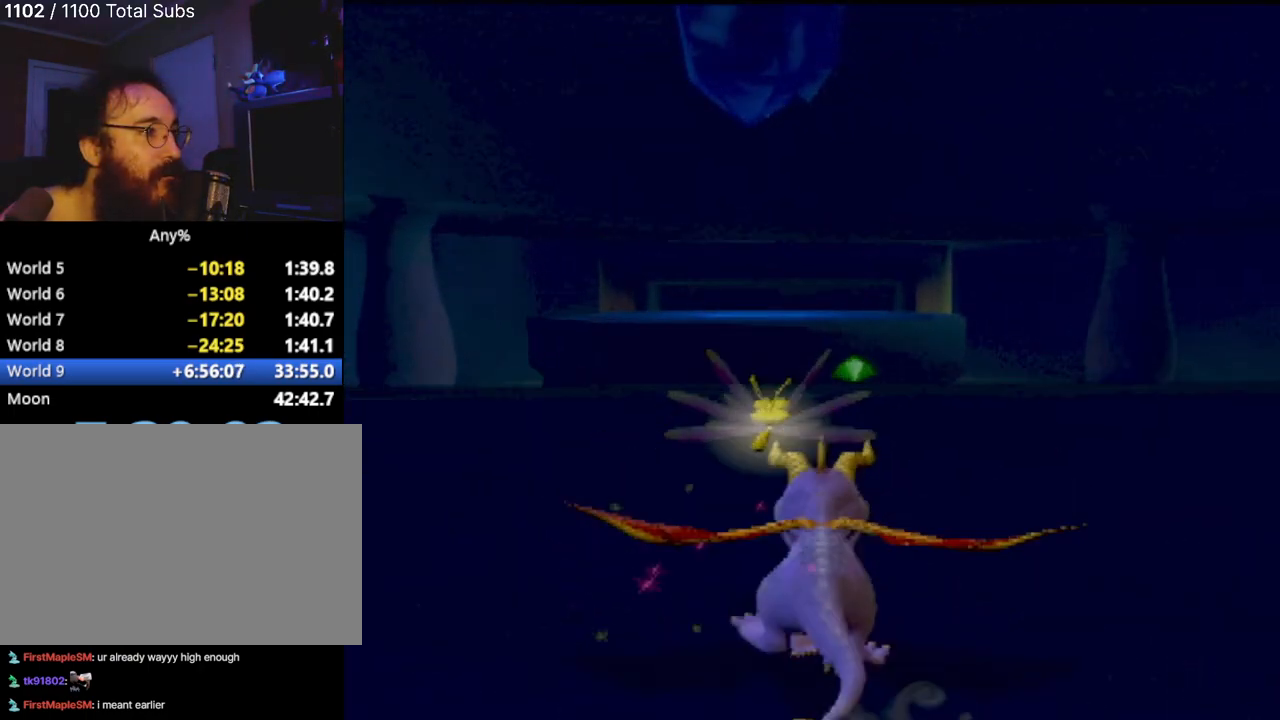
{"buttons": [], "left_stick": "up", "events": [[266, "left_stick", "up"]]}
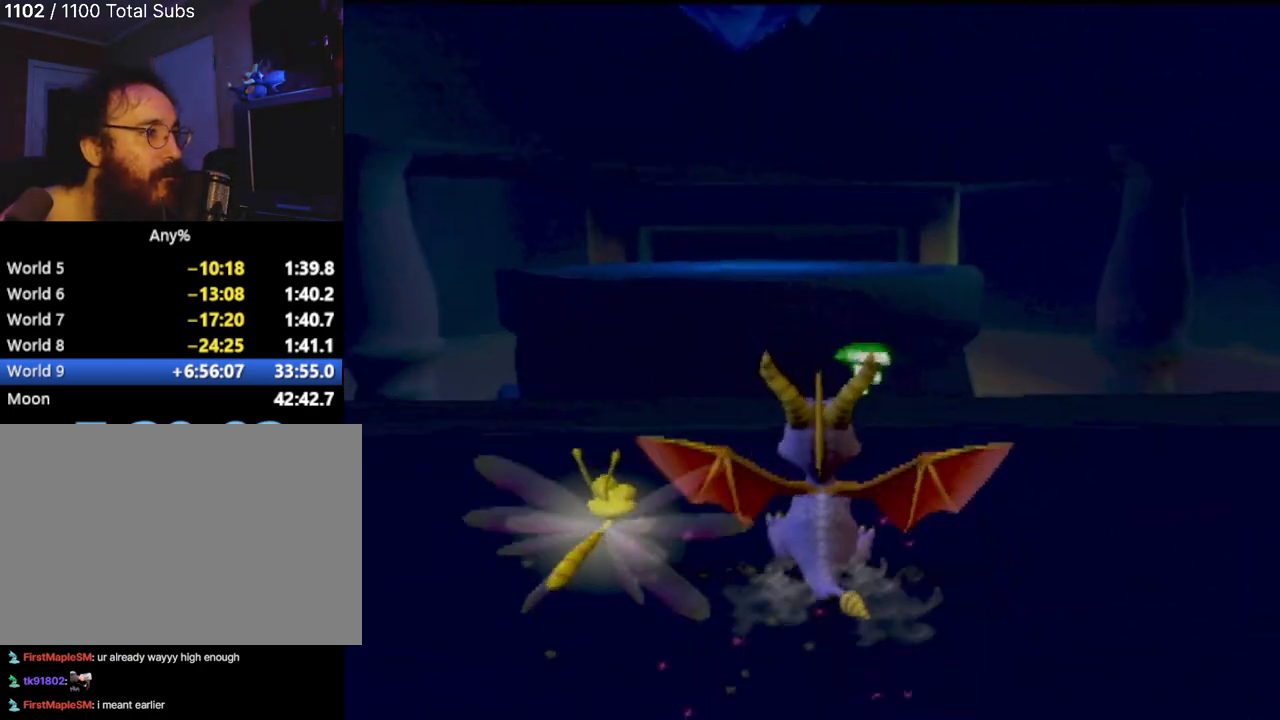
{"buttons": ["CIRCLE"], "left_stick": "up-right", "events": [[67, "left_stick", "center"], [334, "CIRCLE", "down"], [384, "left_stick", "up-right"]]}
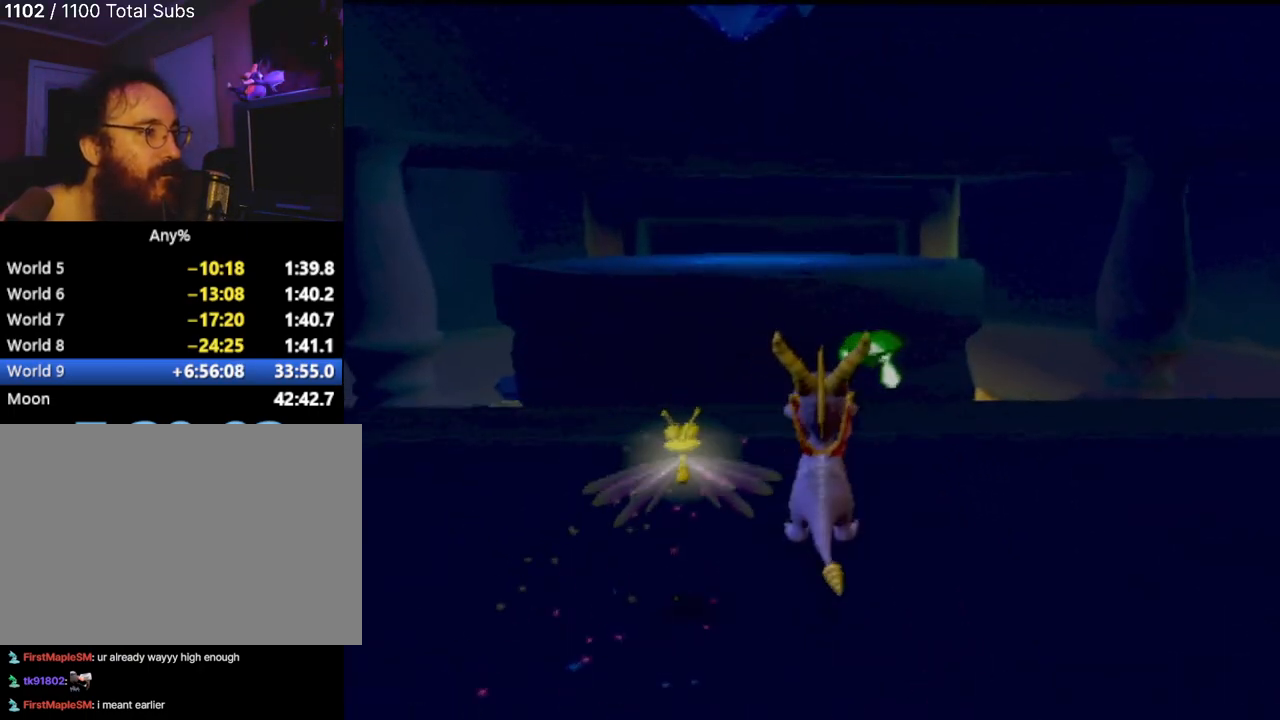
{"buttons": [], "left_stick": "center", "events": [[16, "CIRCLE", "up"], [83, "left_stick", "up"], [266, "left_stick", "center"]]}
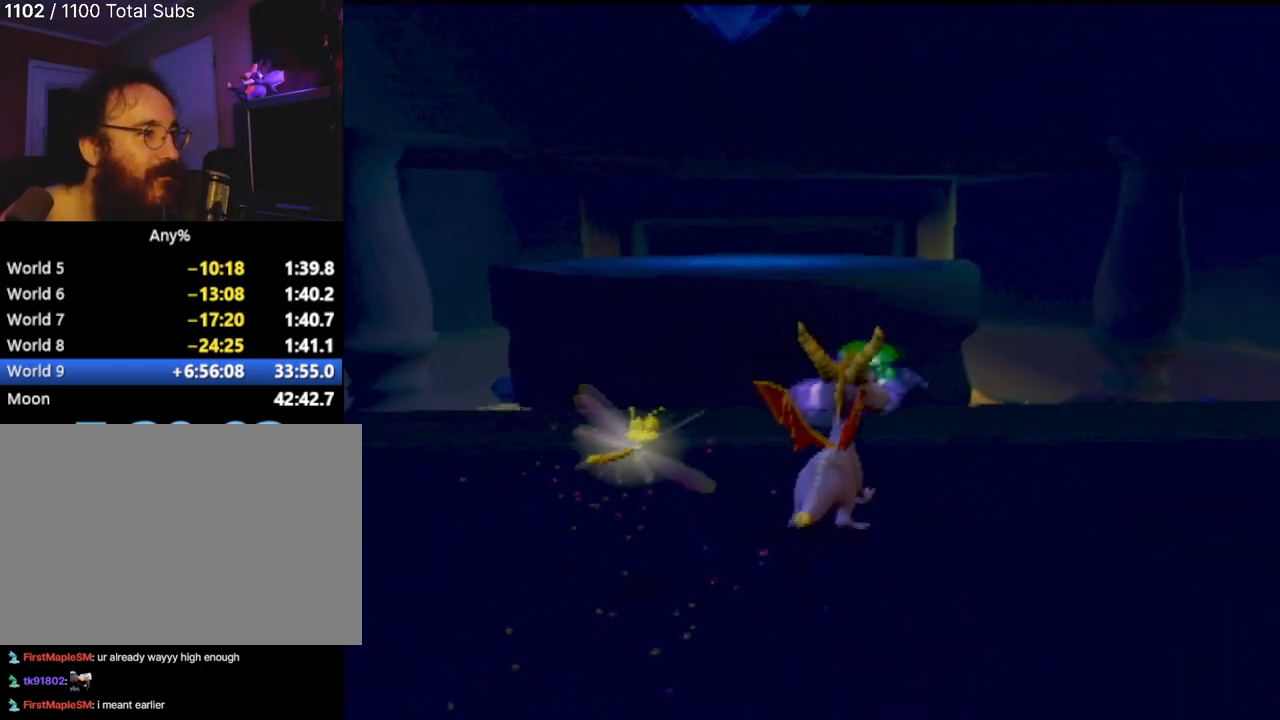
{"buttons": [], "left_stick": "up", "events": [[117, "left_stick", "up"]]}
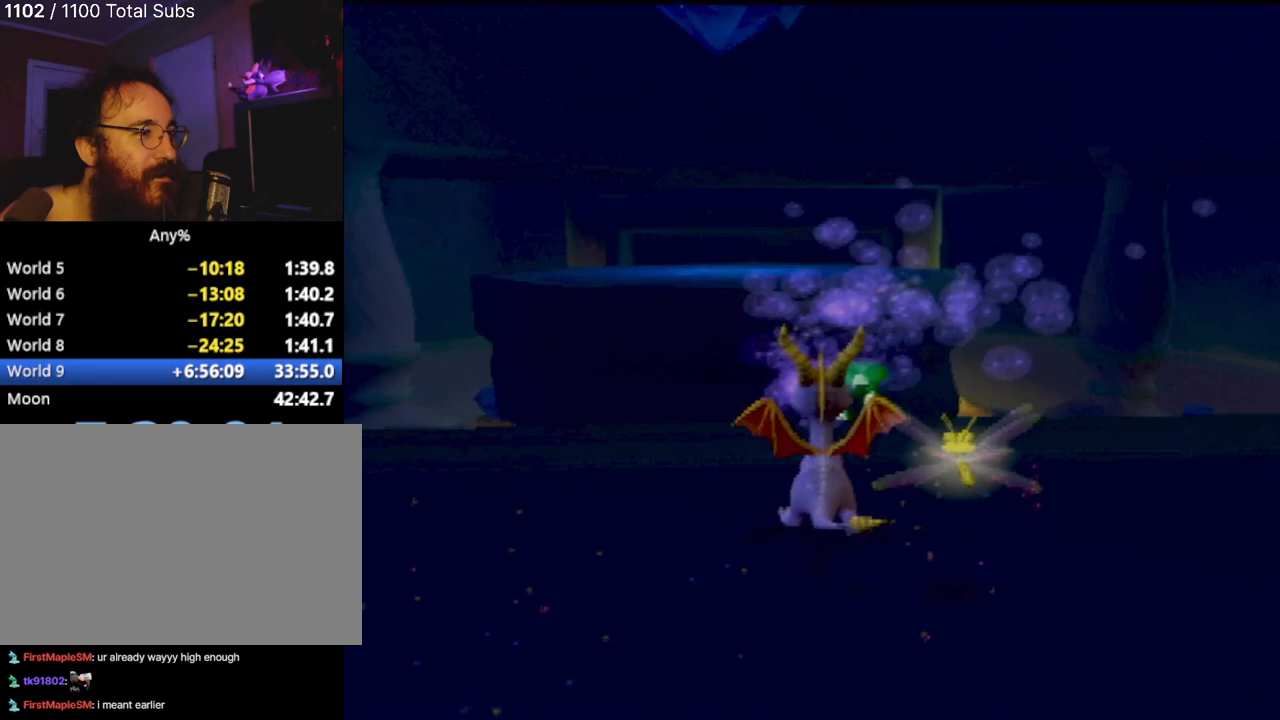
{"buttons": [], "left_stick": "up", "events": []}
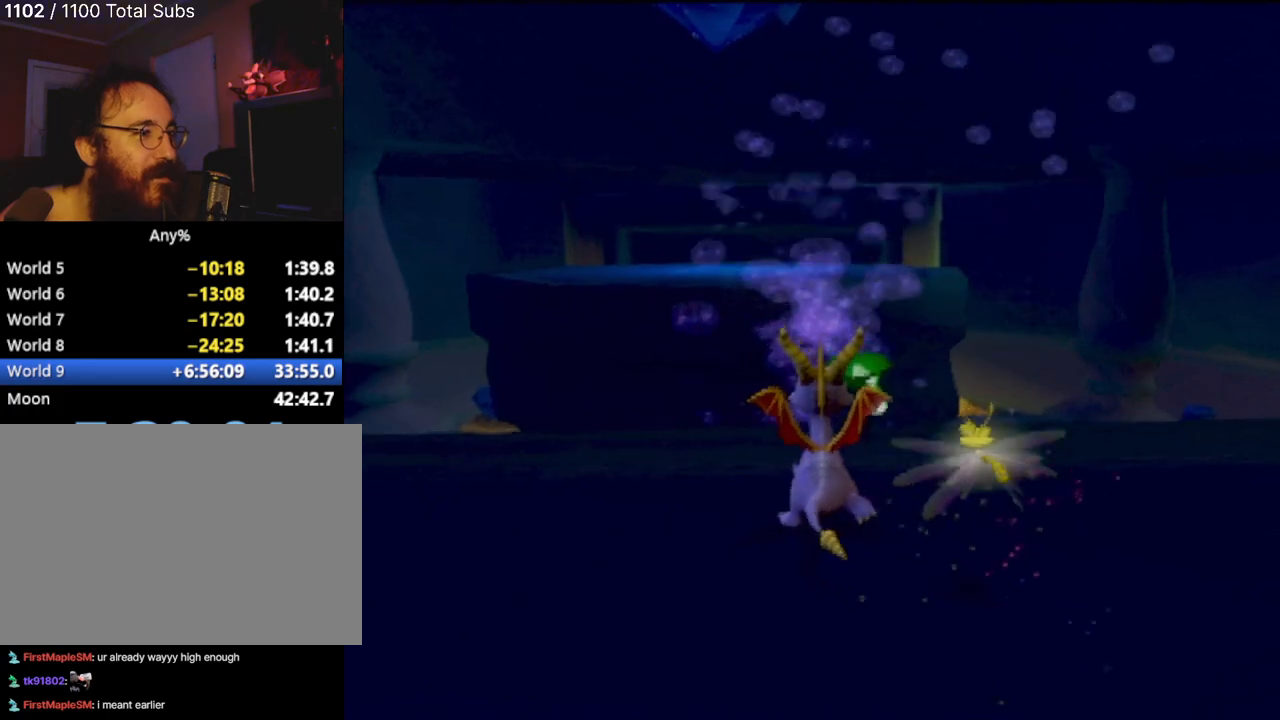
{"buttons": [], "left_stick": "left", "events": [[100, "left_stick", "left"]]}
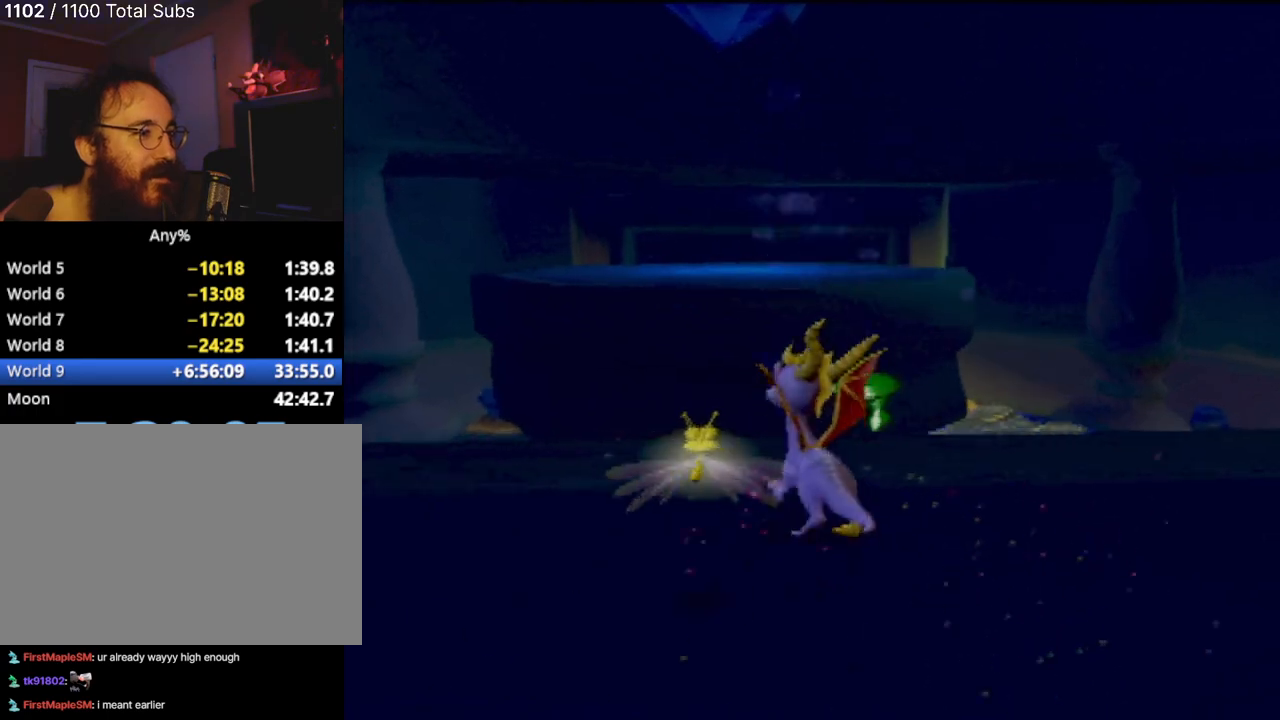
{"buttons": [], "left_stick": "up", "events": [[233, "left_stick", "center"], [417, "left_stick", "up"]]}
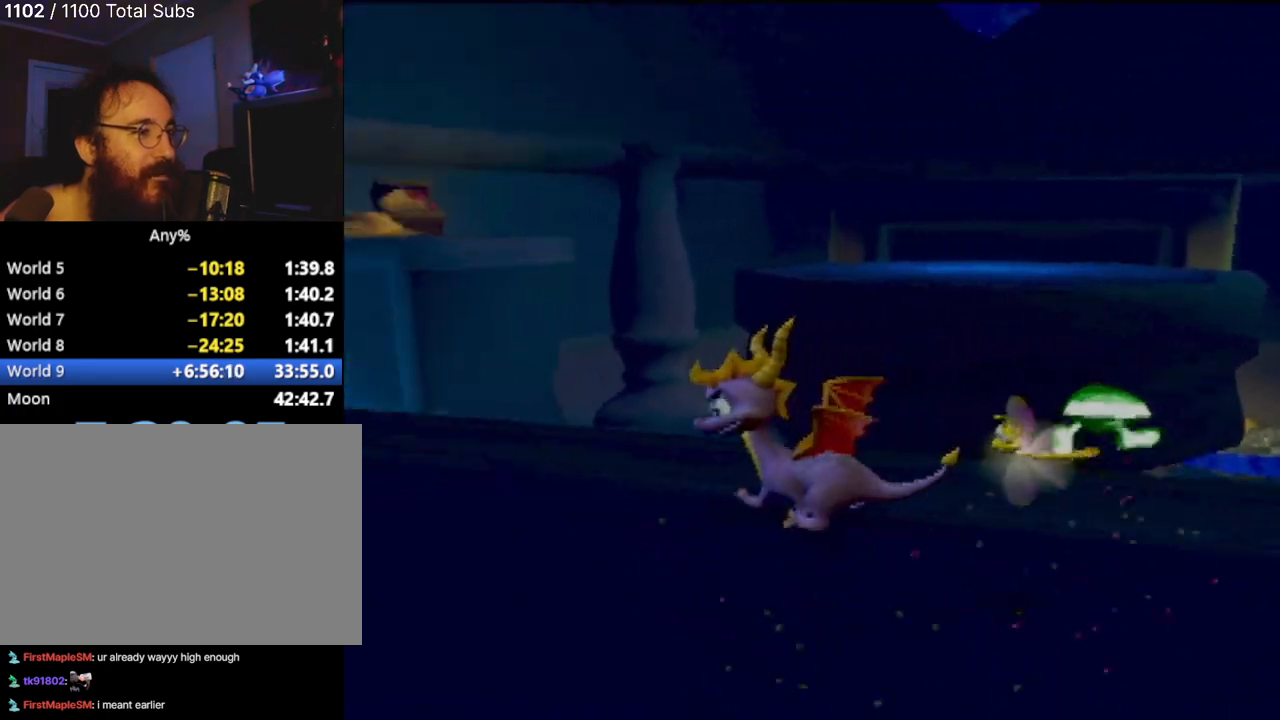
{"buttons": [], "left_stick": "up", "events": []}
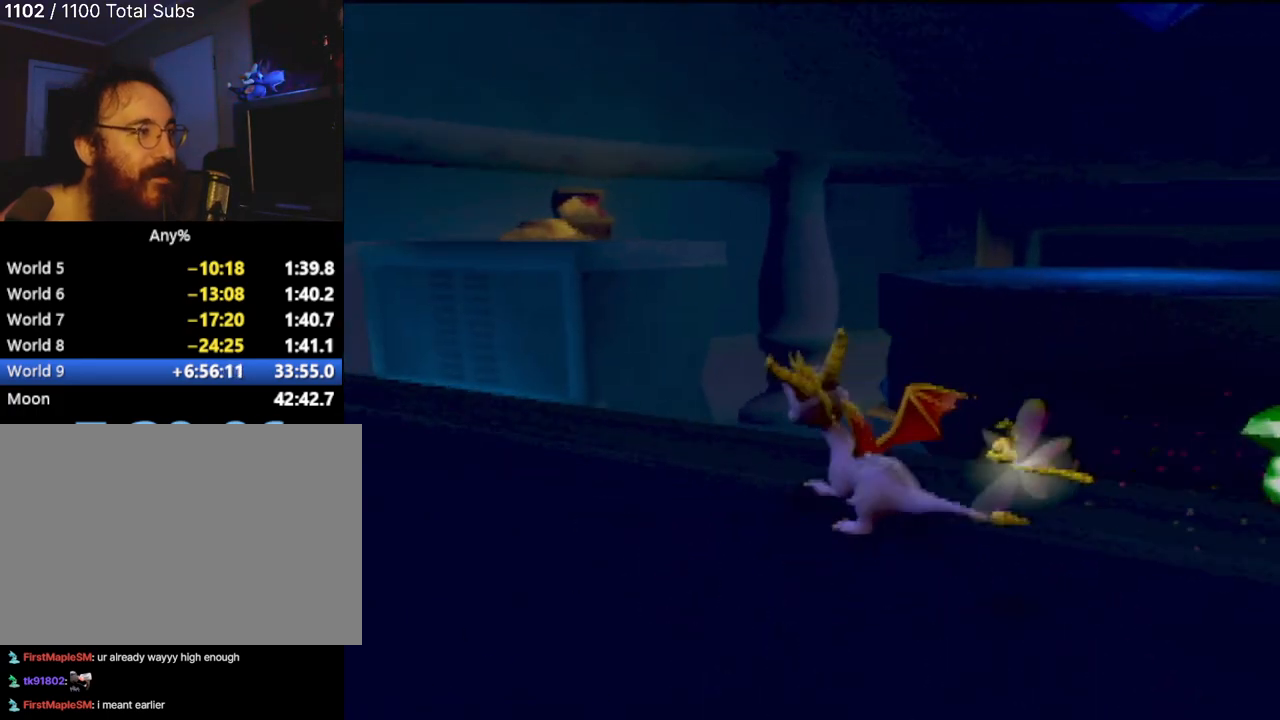
{"buttons": [], "left_stick": "center", "events": [[83, "left_stick", "center"]]}